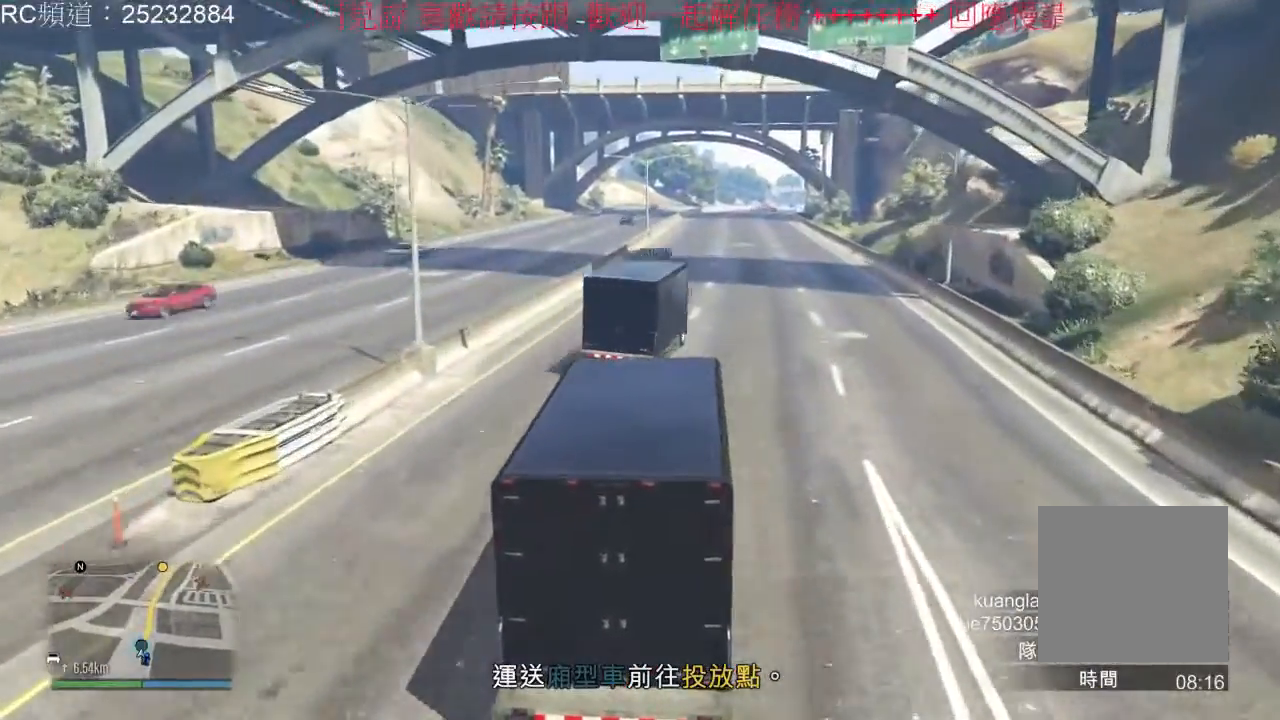
Gameplay with a controller (Xbox layout); each line is a JSON object with the inputs held at the frame after it (dt_ms = milliseconds from this image to that frame). "events" lists button and stick changes between this image and that frame as [ms after this image, input, new state], when the widget could be followed in between. Not read: L3 R3.
{"dt_ms": 500, "buttons": ["R2"], "left_stick": "center", "right_stick": "center", "events": [[133, "left_stick", "center"]]}
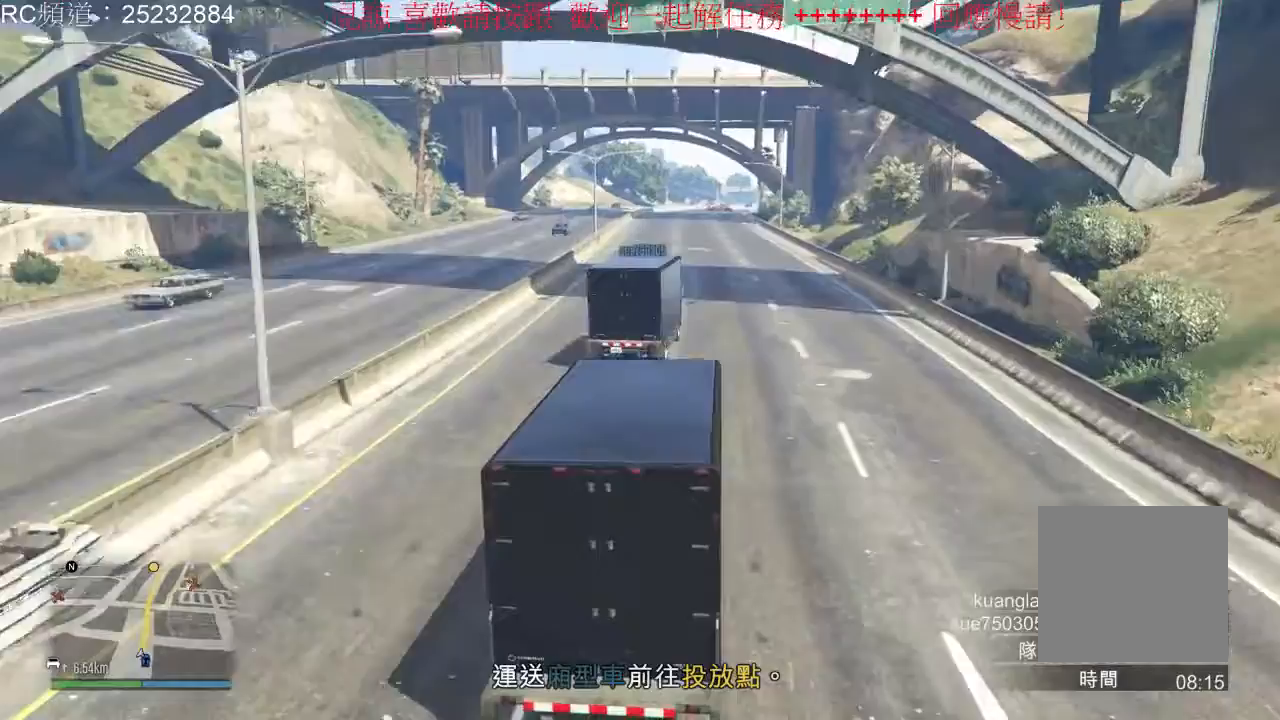
{"dt_ms": 500, "buttons": ["R2"], "left_stick": "center", "right_stick": "center", "events": []}
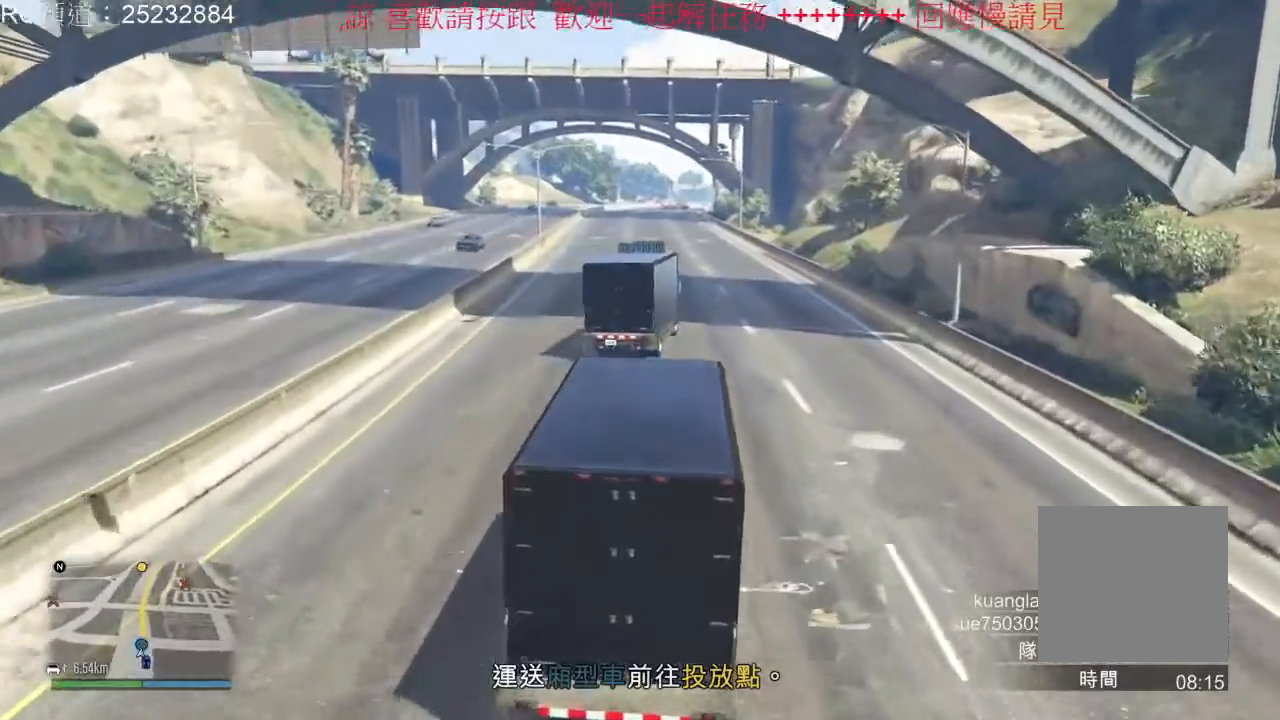
{"dt_ms": 500, "buttons": ["R2"], "left_stick": "center", "right_stick": "center", "events": []}
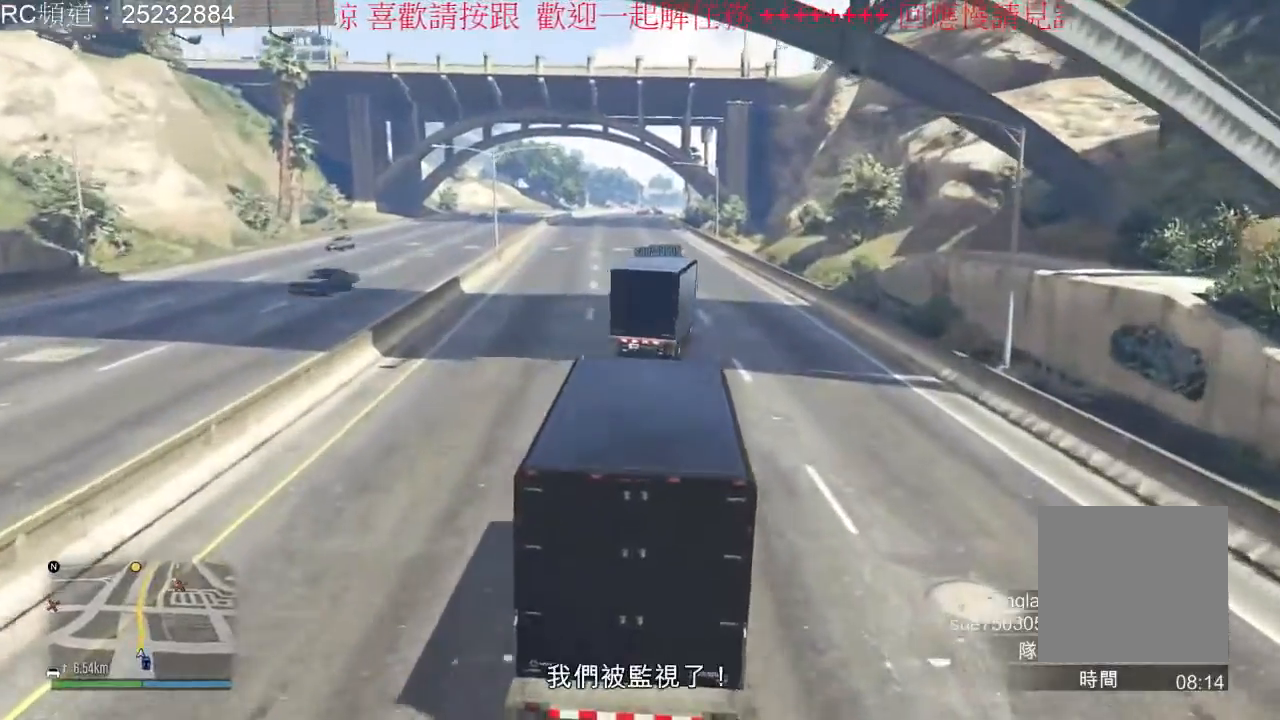
{"dt_ms": 500, "buttons": ["R2"], "left_stick": "center", "right_stick": "center", "events": [[133, "left_stick", "right"], [267, "left_stick", "center"]]}
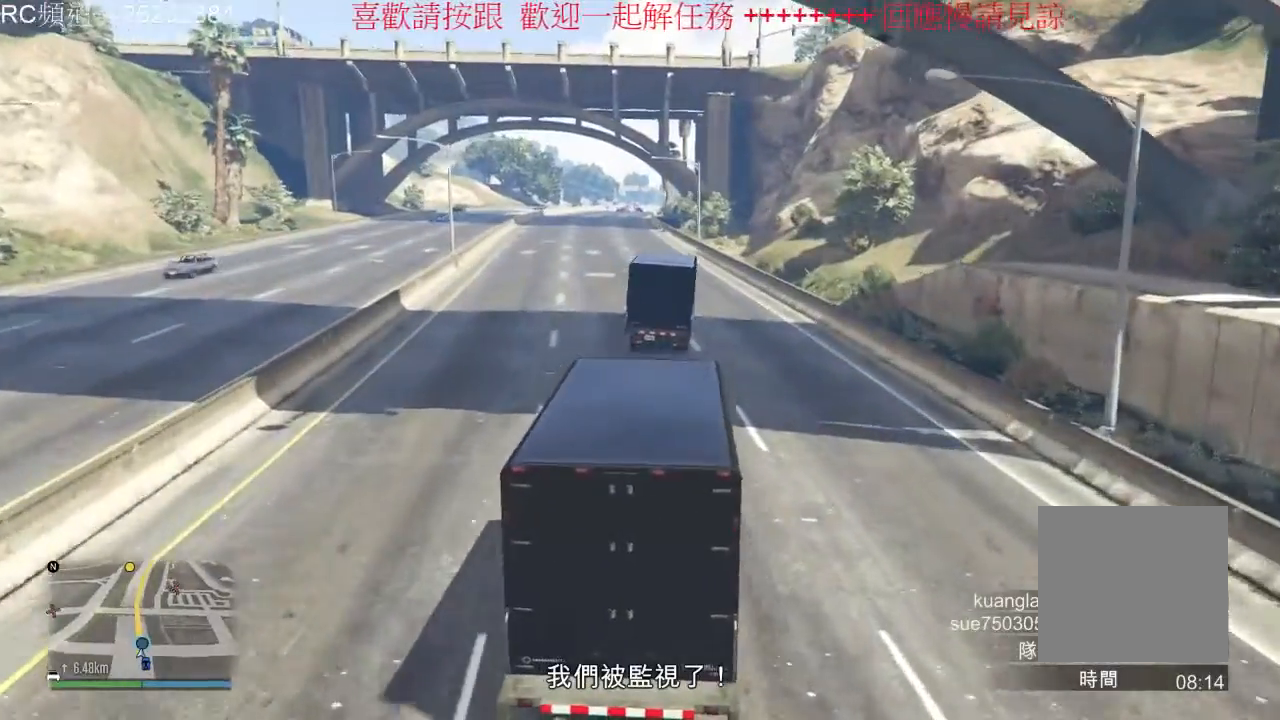
{"dt_ms": 500, "buttons": ["R2"], "left_stick": "center", "right_stick": "center", "events": [[233, "left_stick", "left"], [433, "left_stick", "center"]]}
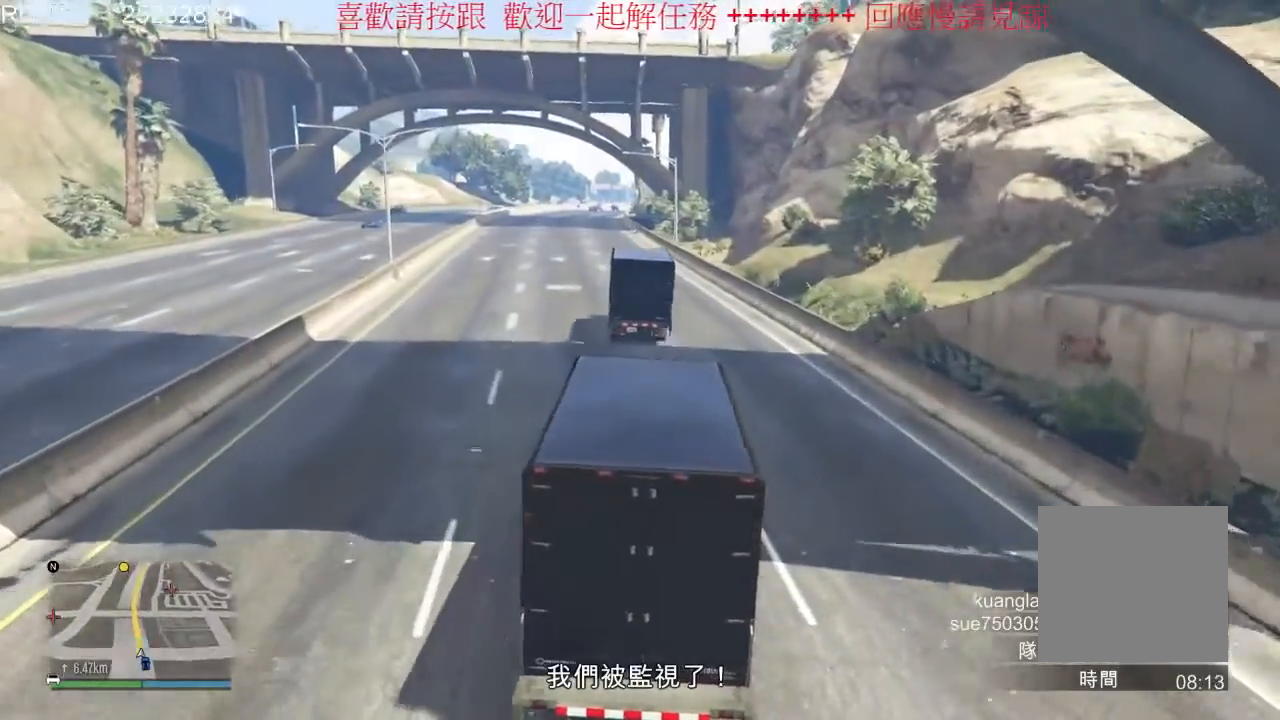
{"dt_ms": 500, "buttons": ["R2"], "left_stick": "center", "right_stick": "center", "events": []}
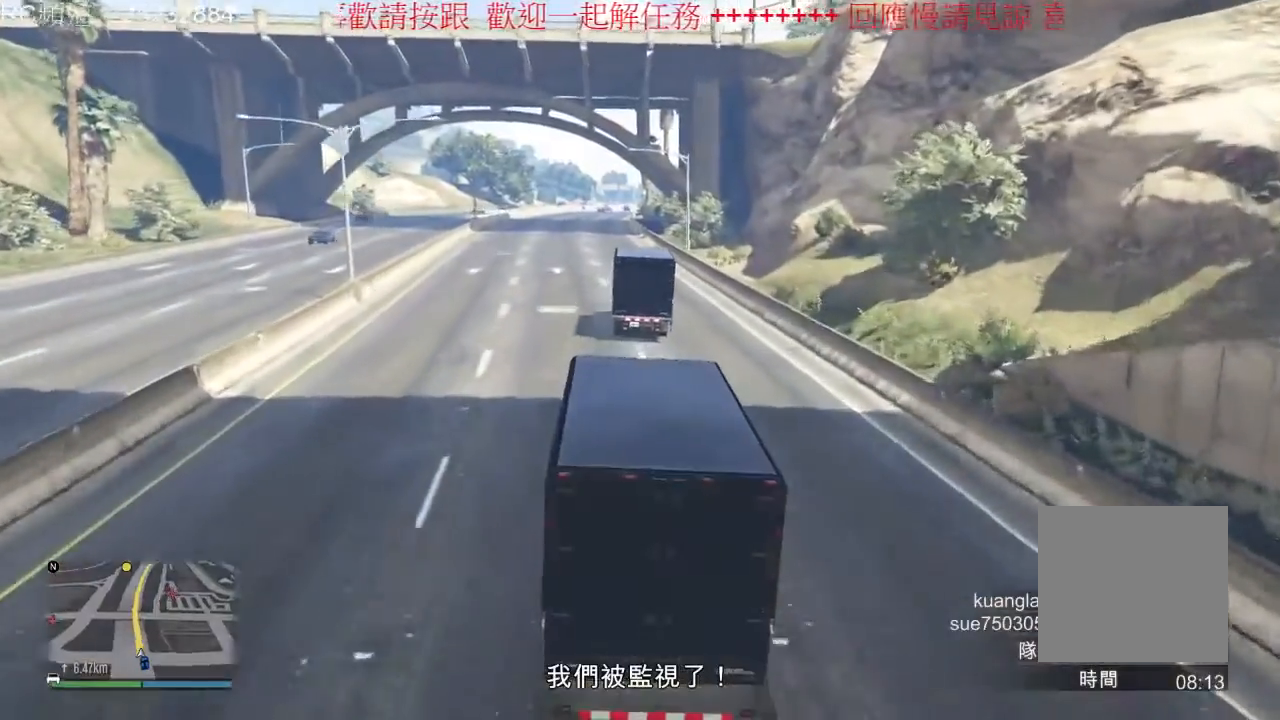
{"dt_ms": 500, "buttons": ["R2"], "left_stick": "center", "right_stick": "center", "events": []}
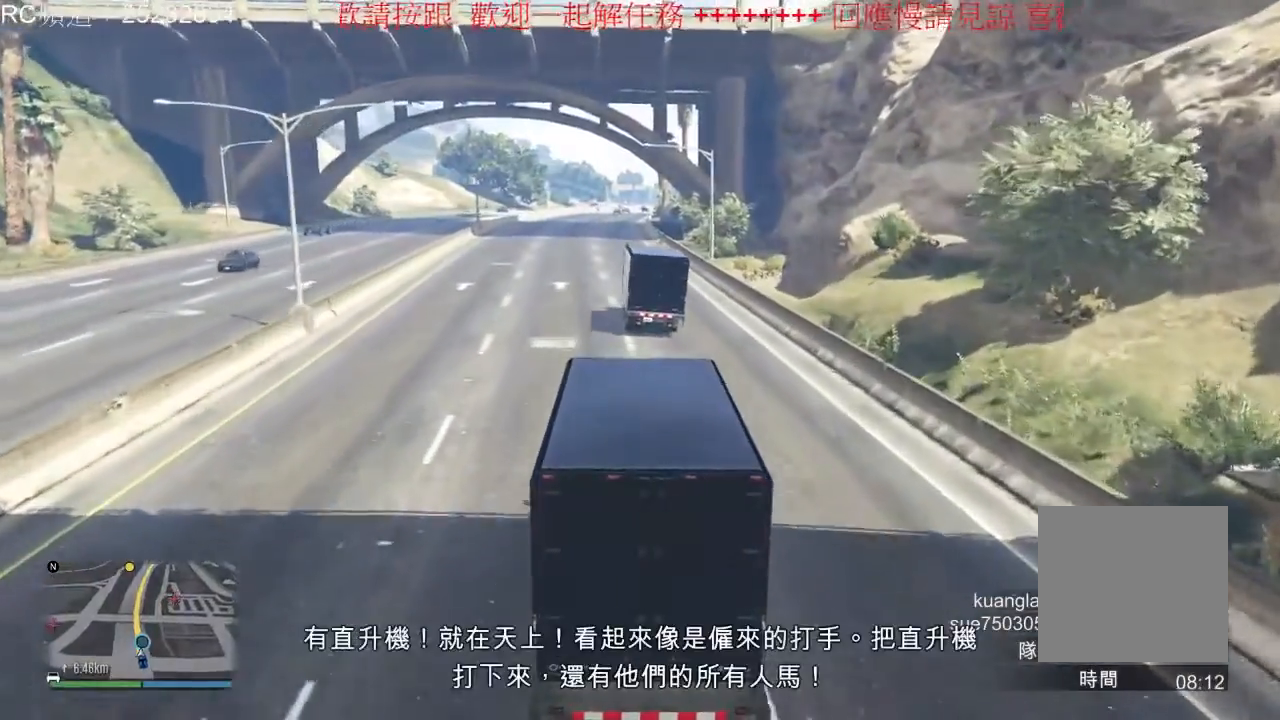
{"dt_ms": 500, "buttons": ["R2"], "left_stick": "center", "right_stick": "center", "events": [[333, "left_stick", "right"], [400, "left_stick", "center"]]}
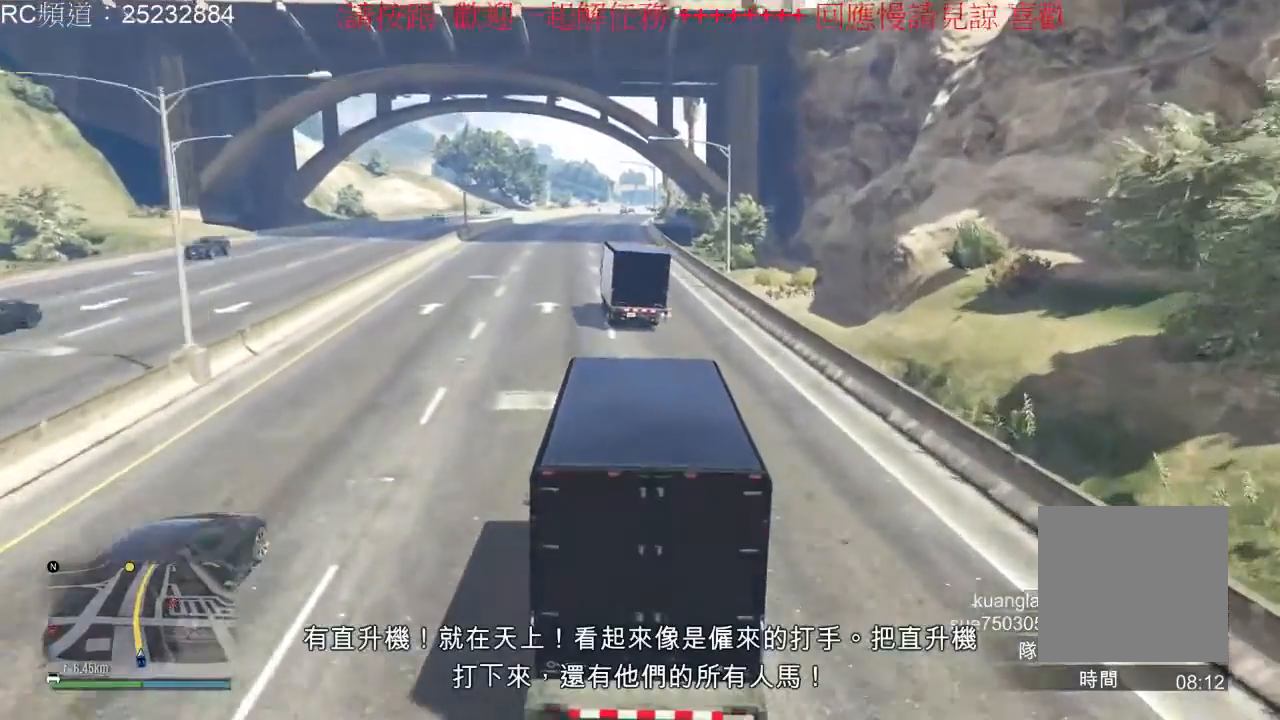
{"dt_ms": 500, "buttons": ["R2"], "left_stick": "center", "right_stick": "center", "events": [[233, "left_stick", "left"], [400, "left_stick", "center"]]}
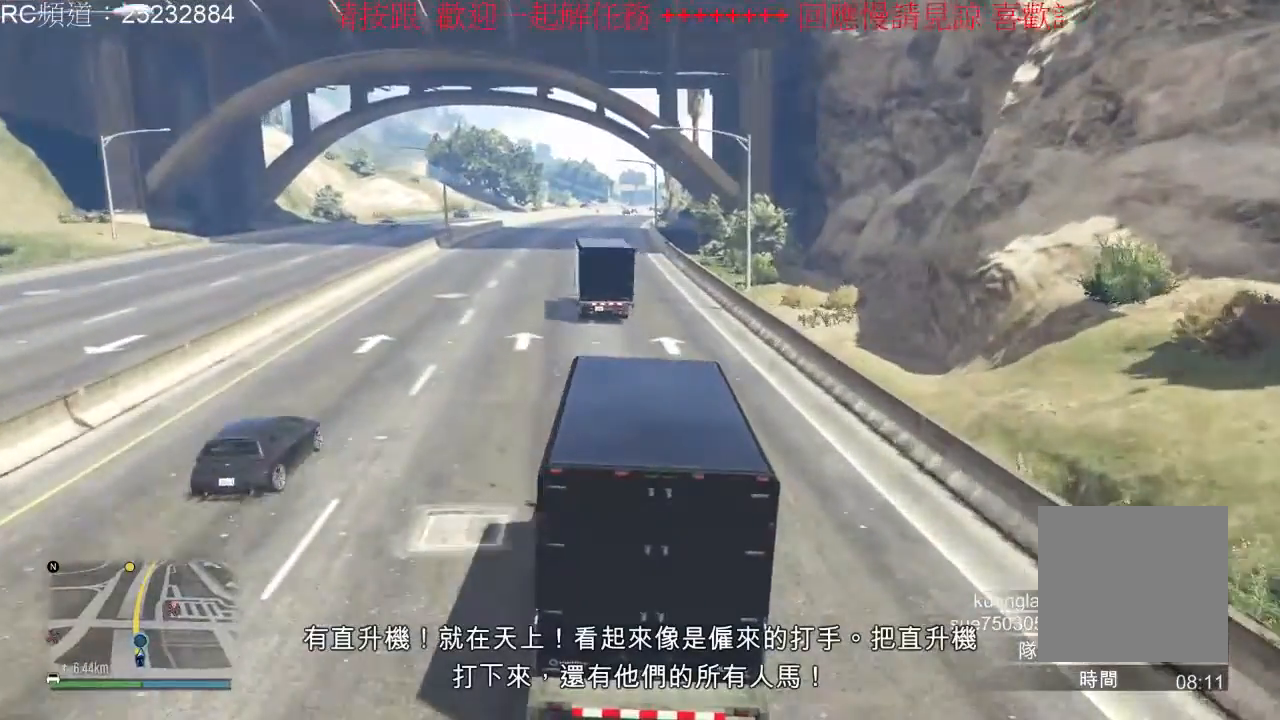
{"dt_ms": 500, "buttons": ["R2"], "left_stick": "center", "right_stick": "center", "events": [[267, "left_stick", "left"], [467, "left_stick", "center"]]}
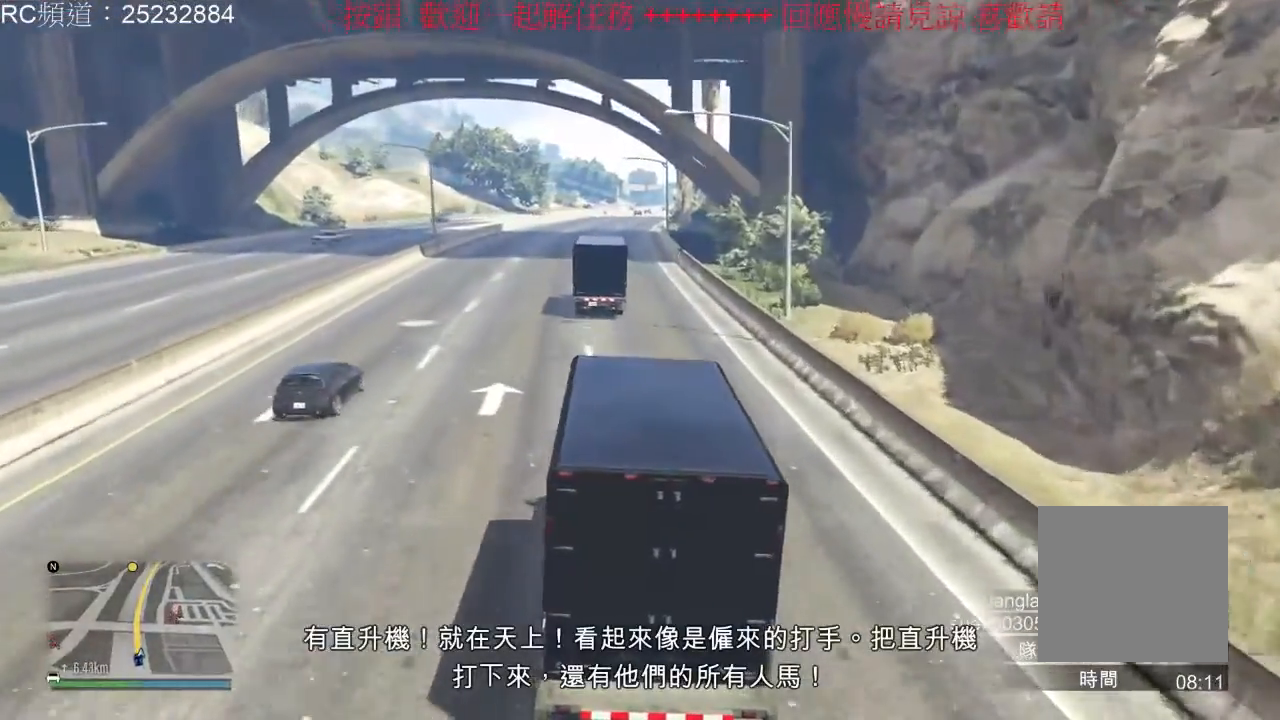
{"dt_ms": 500, "buttons": ["R2"], "left_stick": "center", "right_stick": "center", "events": []}
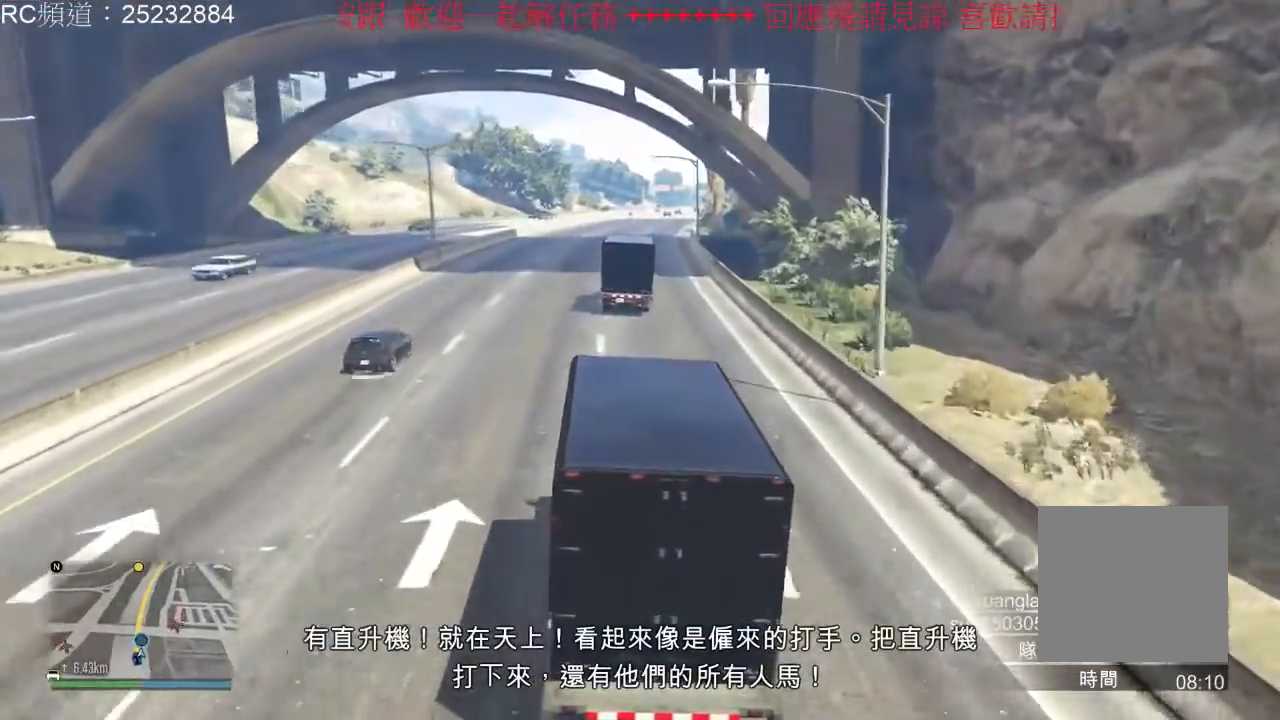
{"dt_ms": 500, "buttons": ["R2"], "left_stick": "center", "right_stick": "center", "events": []}
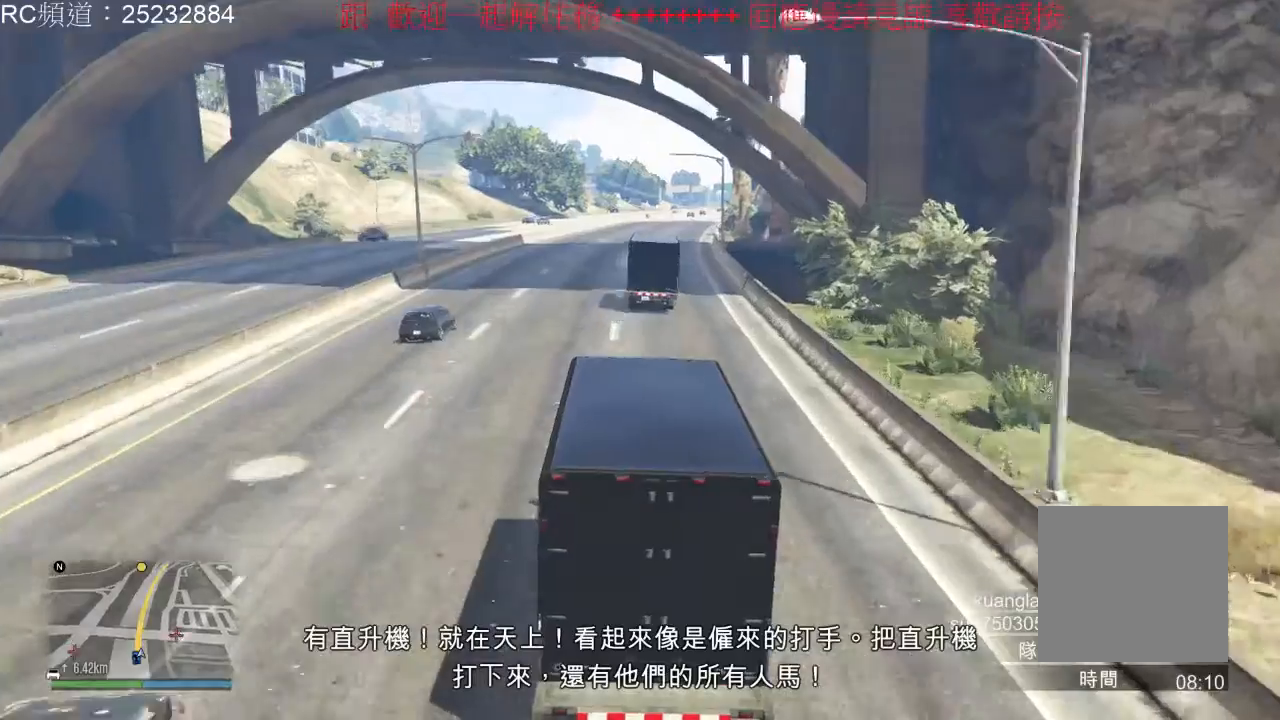
{"dt_ms": 500, "buttons": ["R2"], "left_stick": "center", "right_stick": "center", "events": [[267, "left_stick", "right"], [400, "left_stick", "center"]]}
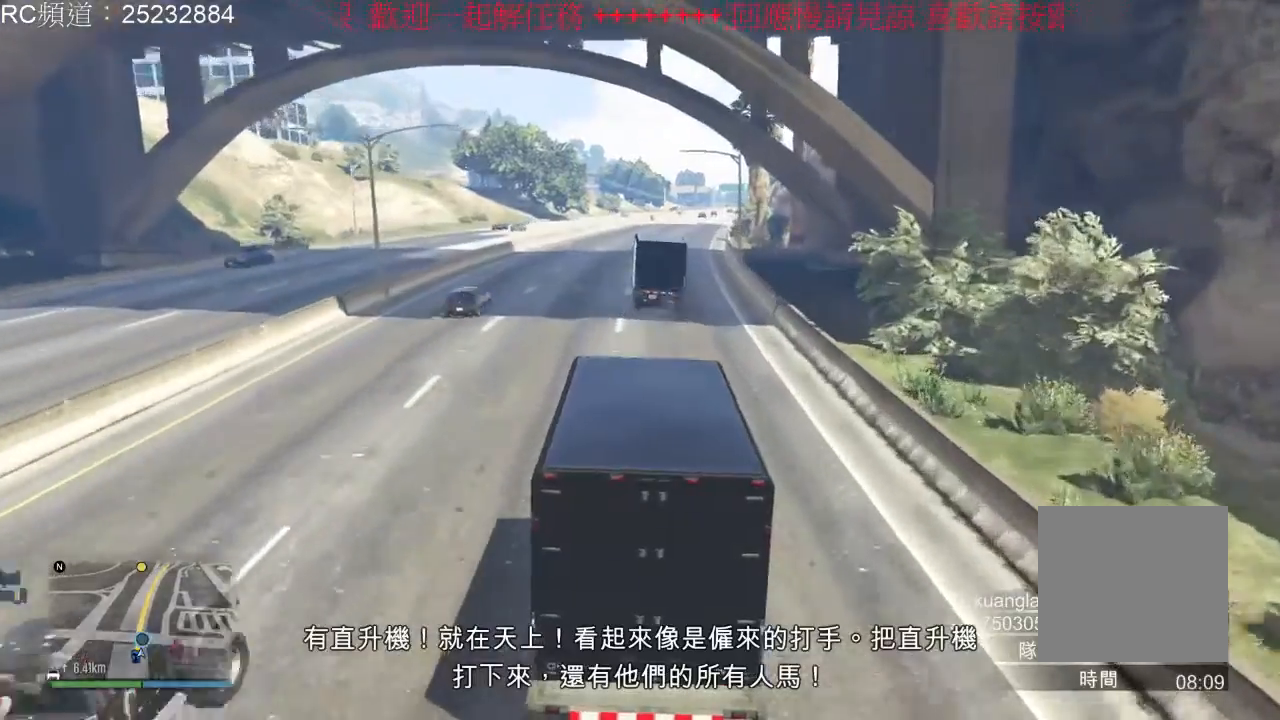
{"dt_ms": 500, "buttons": ["R2"], "left_stick": "center", "right_stick": "center", "events": []}
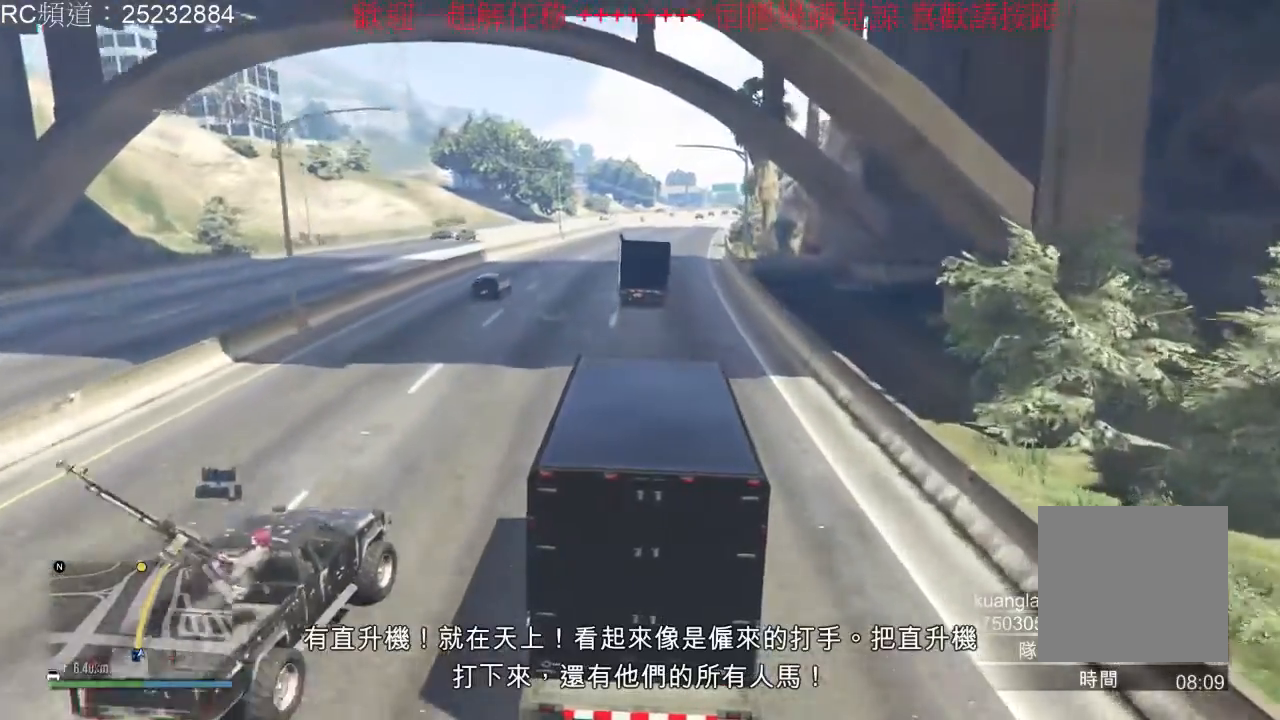
{"dt_ms": 500, "buttons": ["R2"], "left_stick": "center", "right_stick": "center", "events": []}
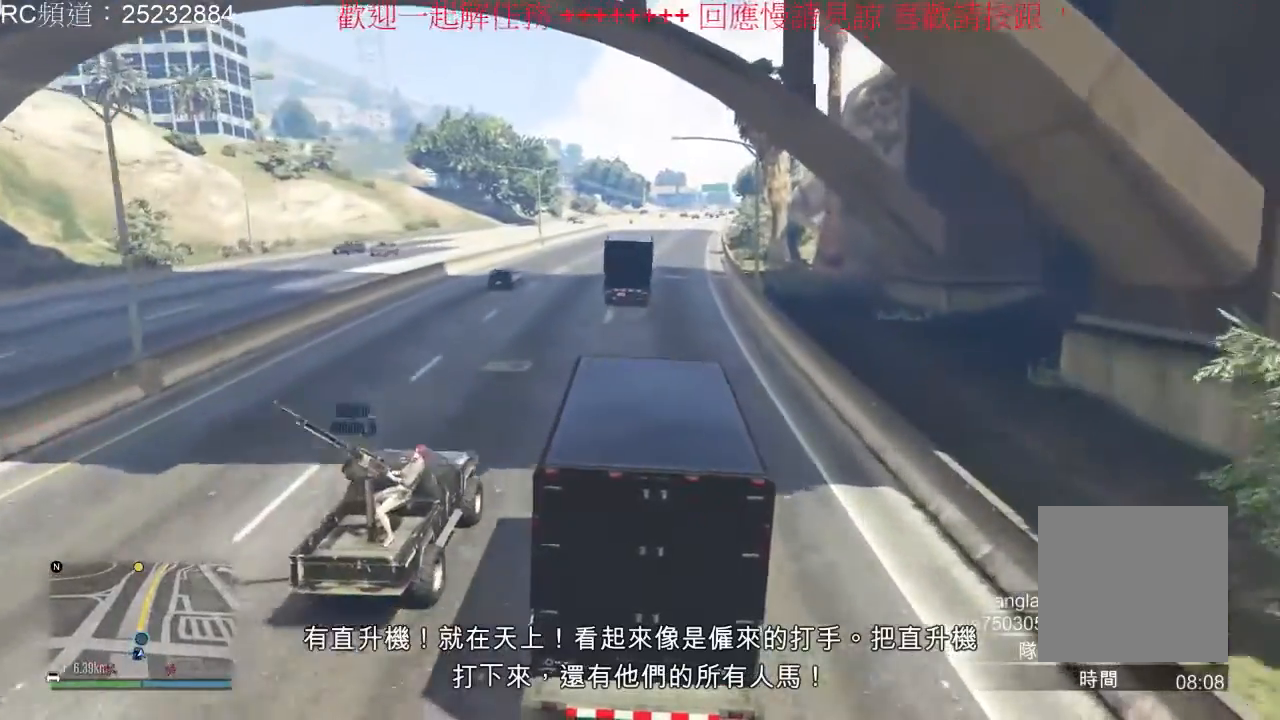
{"dt_ms": 500, "buttons": ["R2"], "left_stick": "center", "right_stick": "center", "events": []}
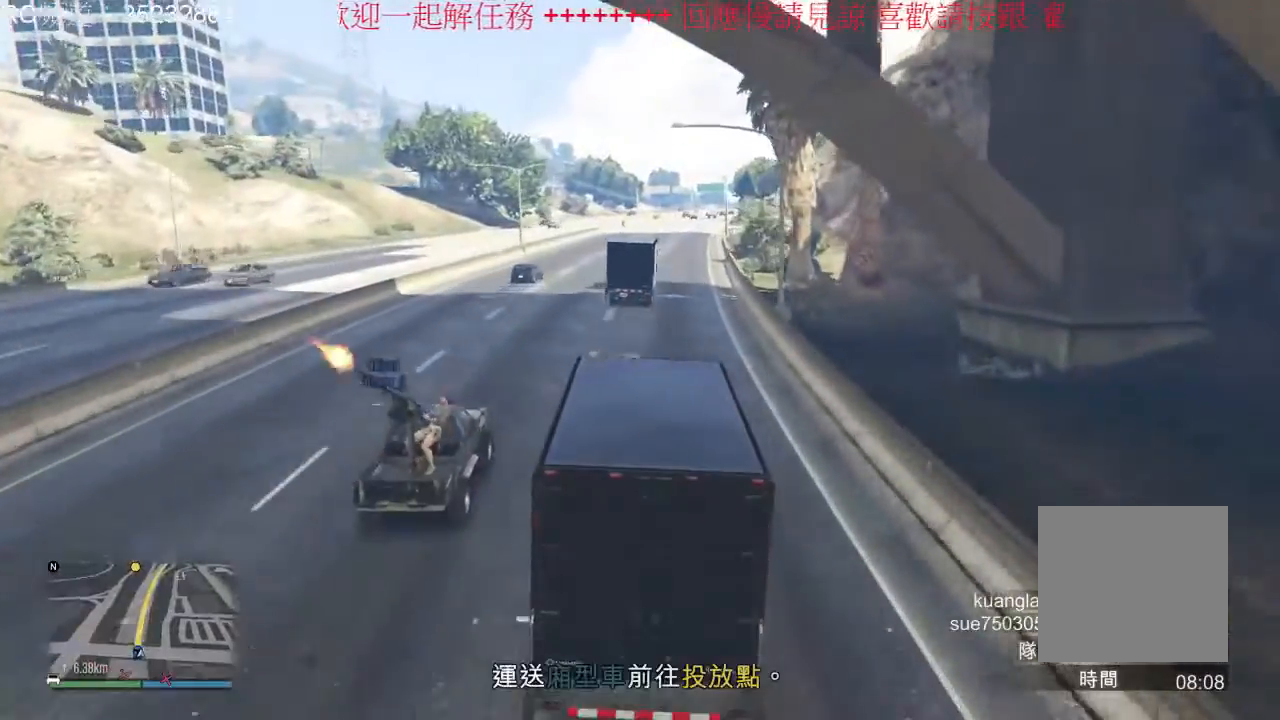
{"dt_ms": 500, "buttons": ["R2"], "left_stick": "center", "right_stick": "center", "events": []}
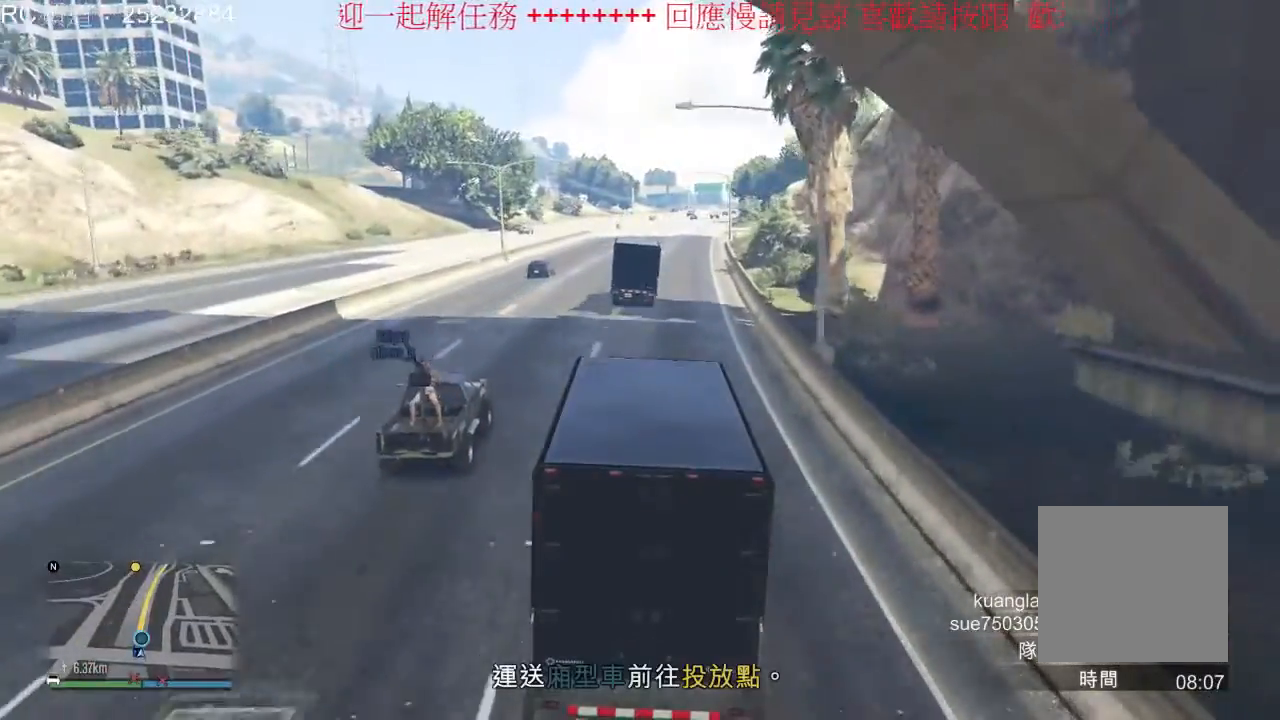
{"dt_ms": 500, "buttons": ["R2"], "left_stick": "center", "right_stick": "center", "events": []}
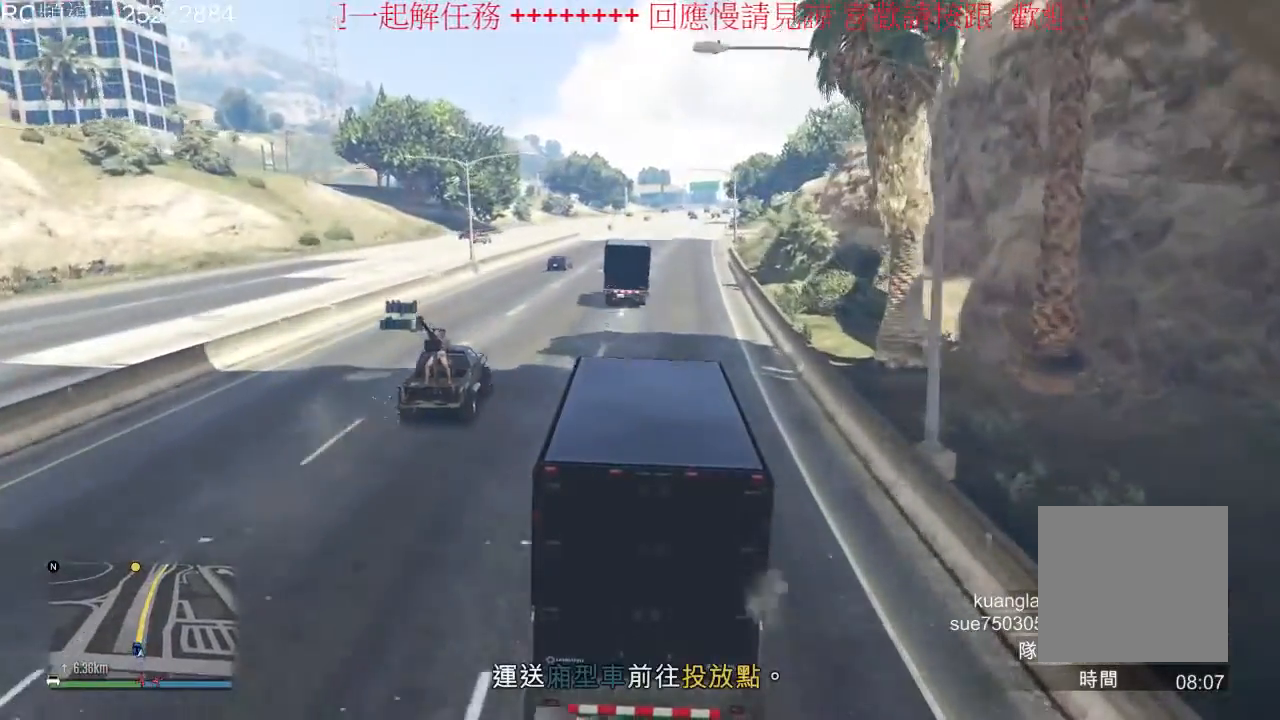
{"dt_ms": 500, "buttons": ["R2"], "left_stick": "center", "right_stick": "center", "events": []}
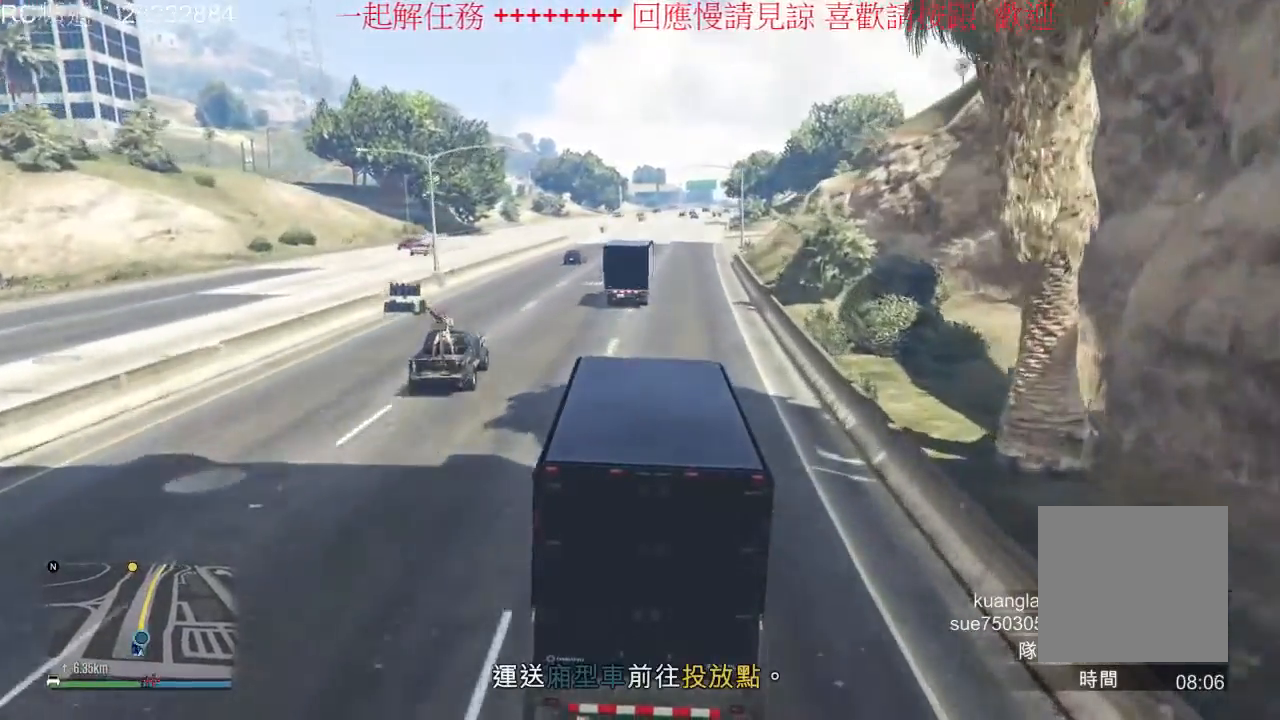
{"dt_ms": 500, "buttons": ["R2"], "left_stick": "center", "right_stick": "center", "events": []}
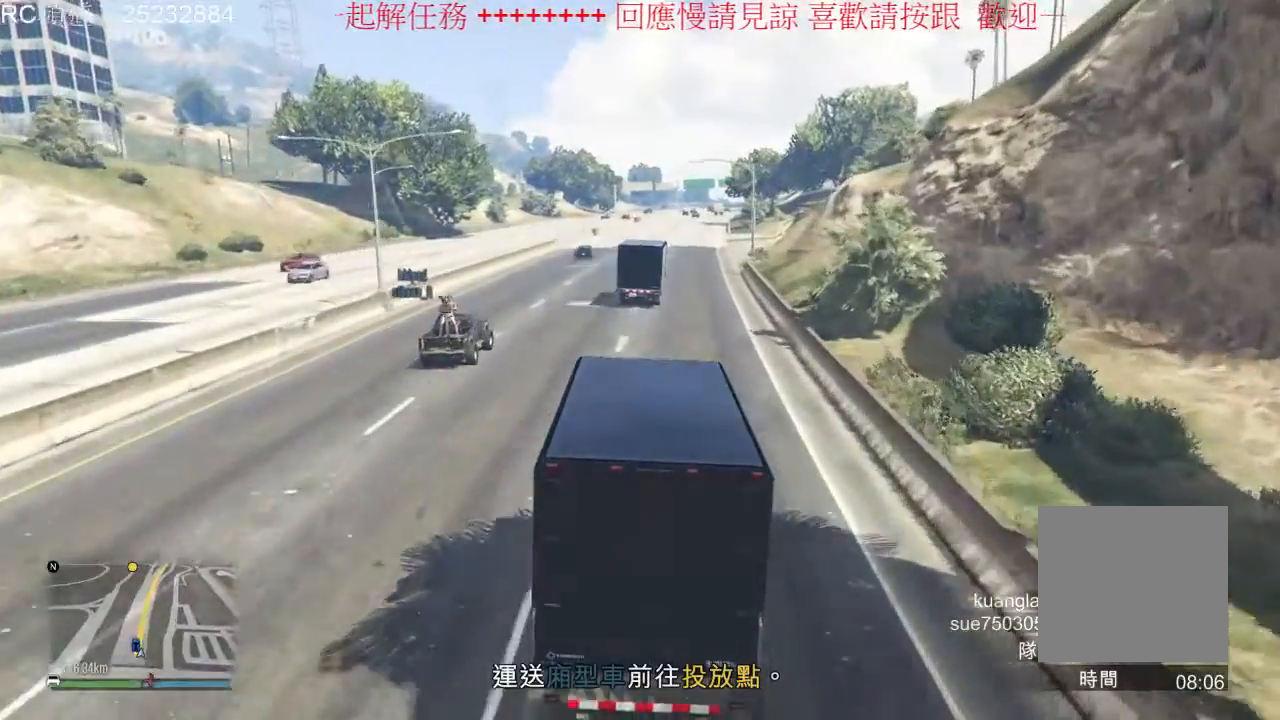
{"dt_ms": 500, "buttons": ["R2"], "left_stick": "center", "right_stick": "center", "events": []}
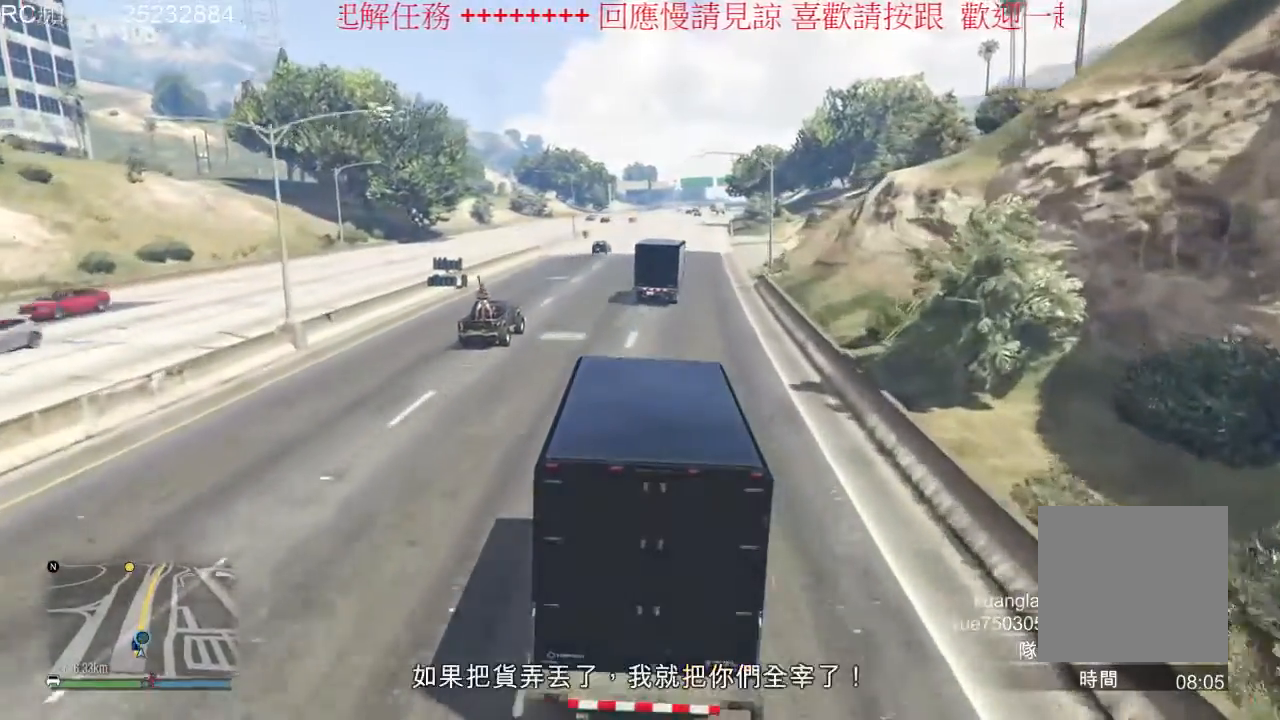
{"dt_ms": 500, "buttons": ["R2"], "left_stick": "center", "right_stick": "center", "events": []}
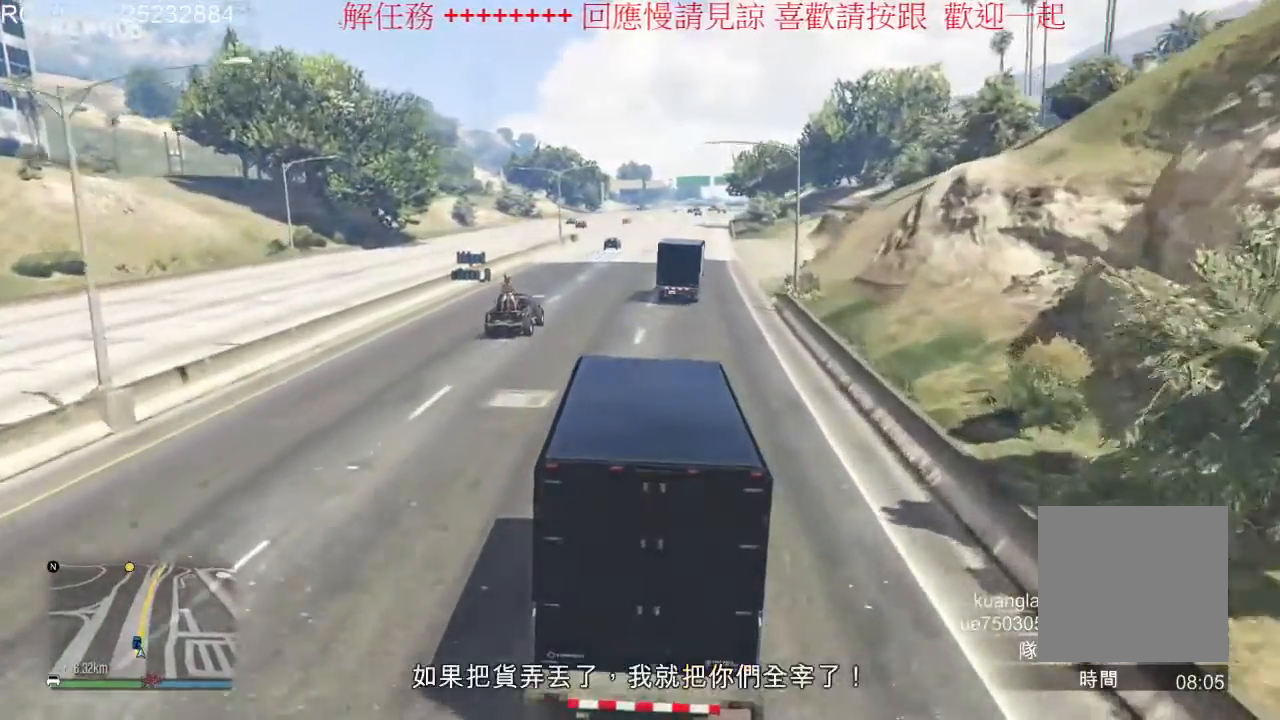
{"dt_ms": 1000, "buttons": ["R2"], "left_stick": "center", "right_stick": "center", "events": [[400, "left_stick", "right"], [533, "left_stick", "center"]]}
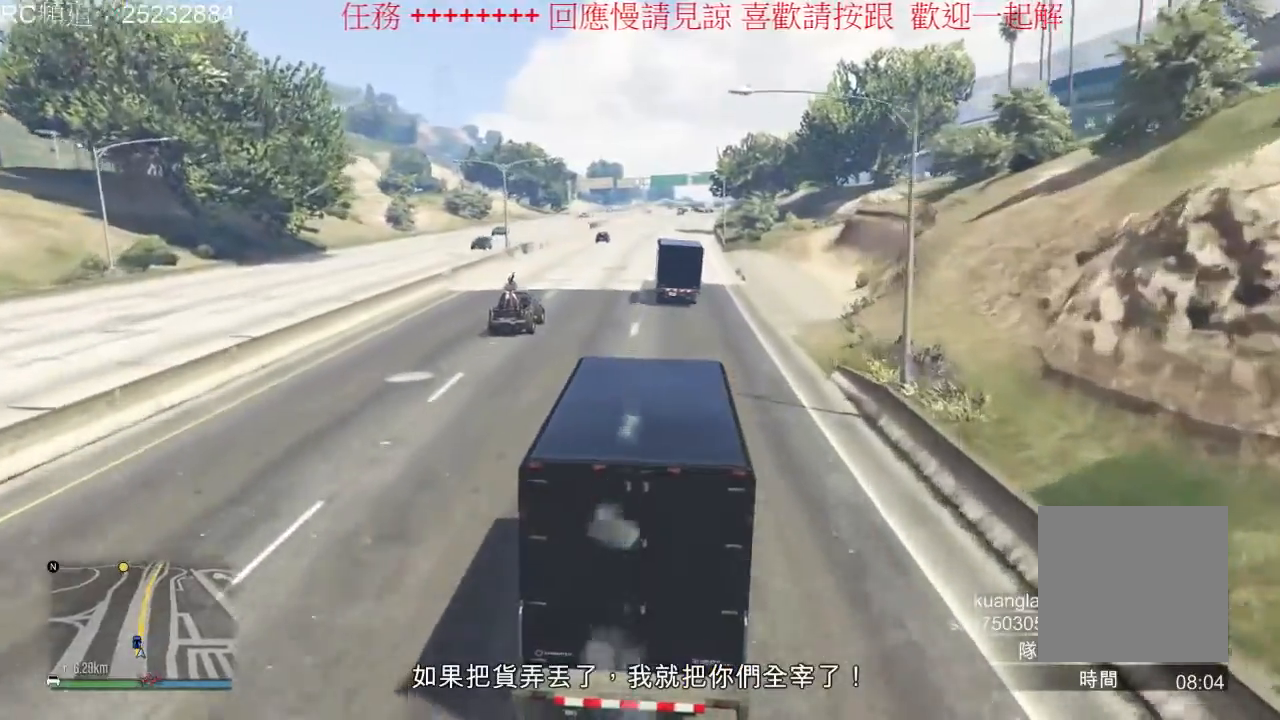
{"dt_ms": 500, "buttons": ["R2"], "left_stick": "center", "right_stick": "center", "events": []}
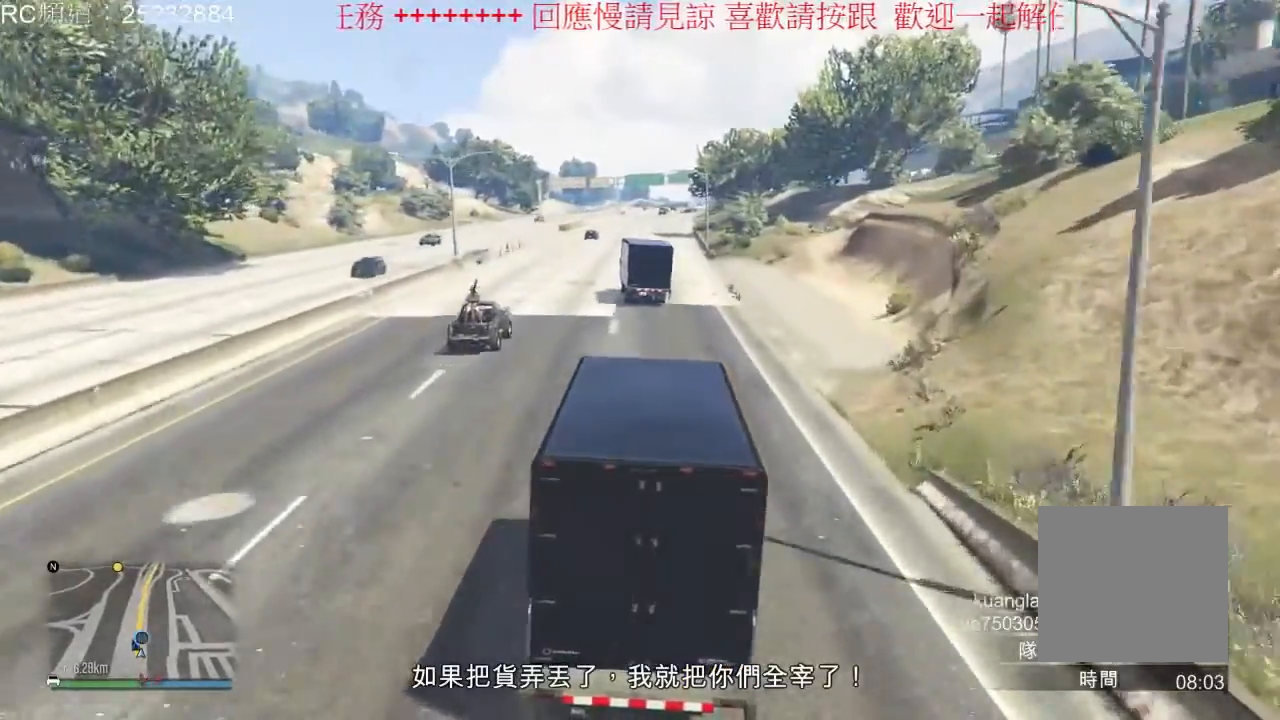
{"dt_ms": 500, "buttons": ["R2"], "left_stick": "center", "right_stick": "center", "events": []}
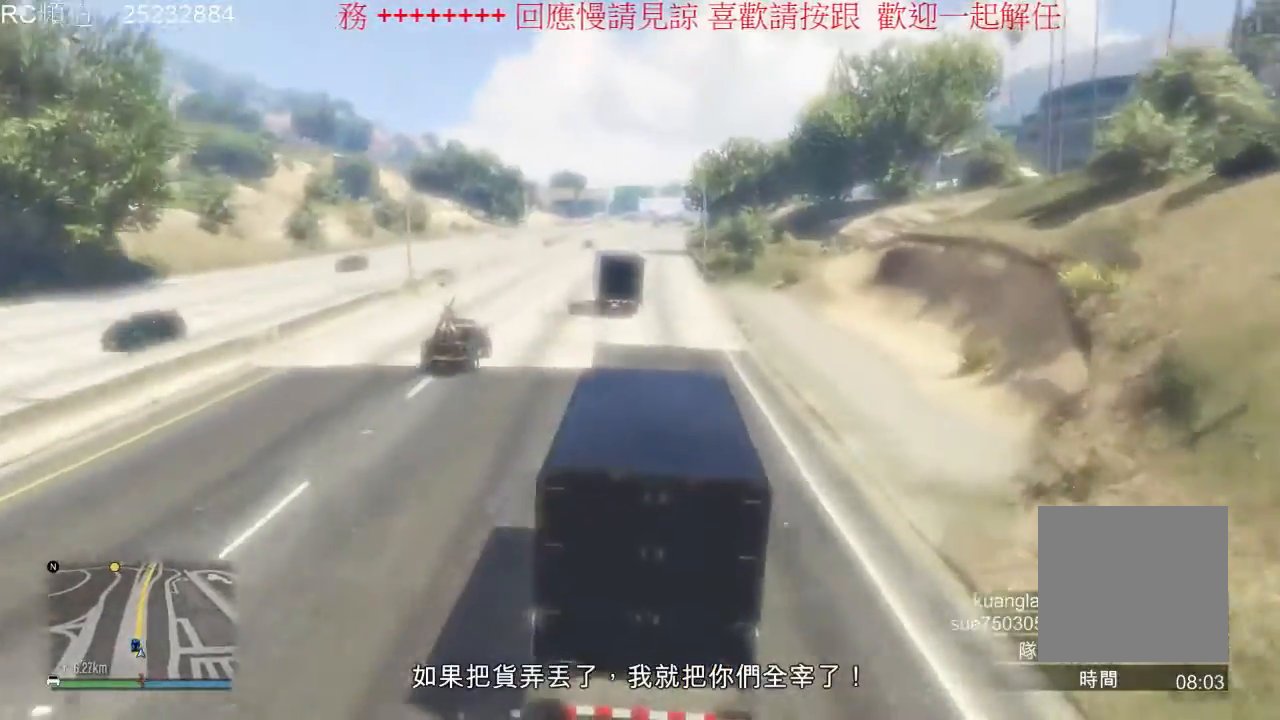
{"dt_ms": 500, "buttons": ["R2"], "left_stick": "center", "right_stick": "center", "events": [[233, "left_stick", "left"], [400, "left_stick", "center"]]}
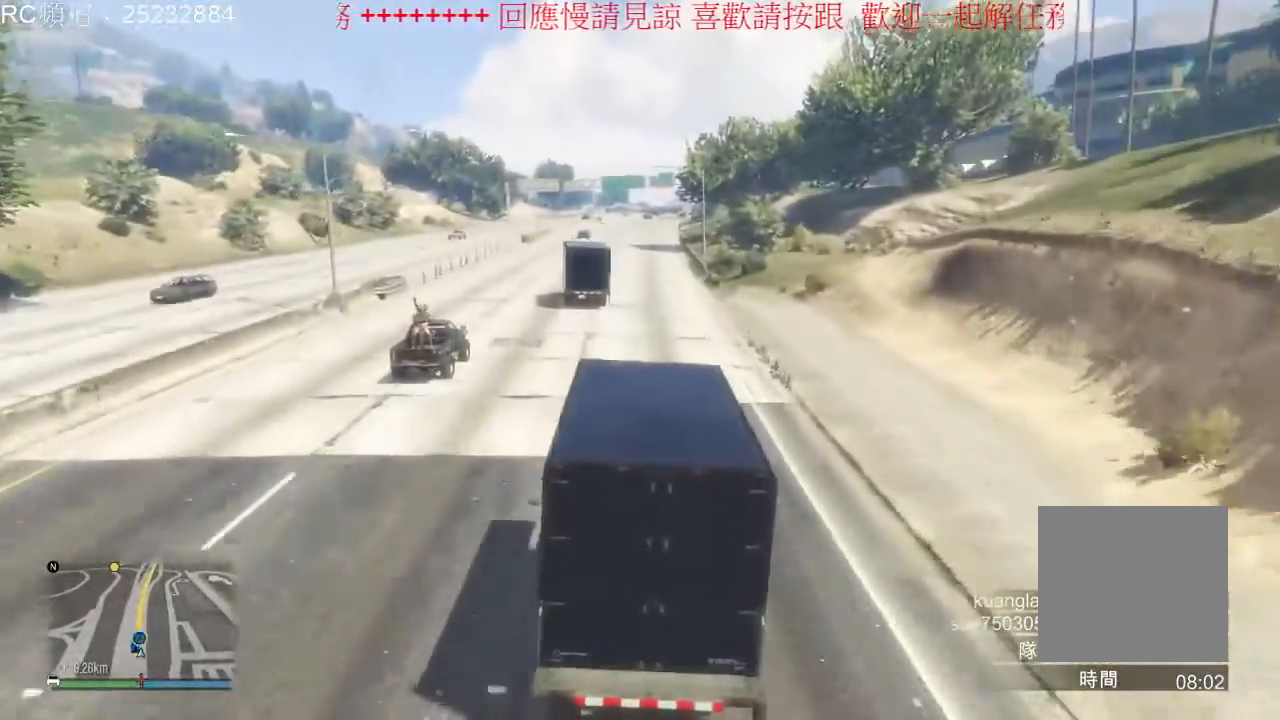
{"dt_ms": 1000, "buttons": ["R2"], "left_stick": "center", "right_stick": "center", "events": [[500, "left_stick", "left"], [567, "left_stick", "center"], [933, "left_stick", "right"], [1000, "left_stick", "center"]]}
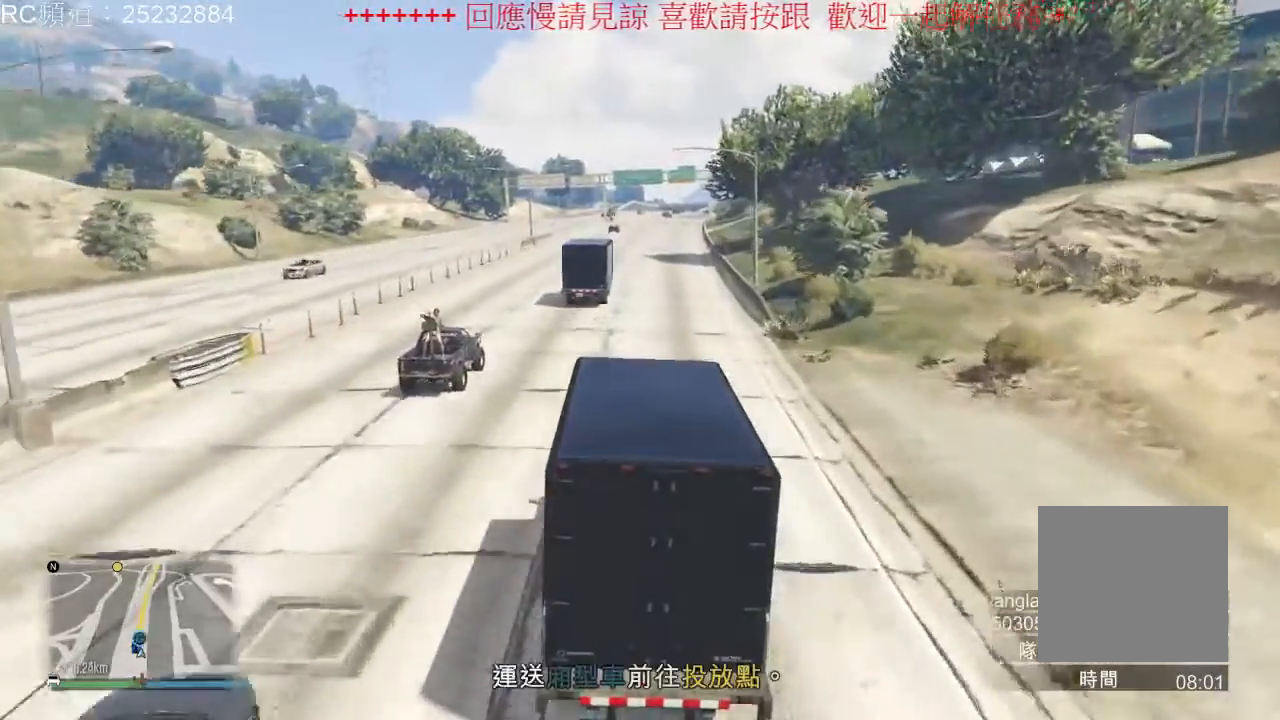
{"dt_ms": 1000, "buttons": ["R2"], "left_stick": "center", "right_stick": "center", "events": [[400, "left_stick", "right"], [533, "left_stick", "center"]]}
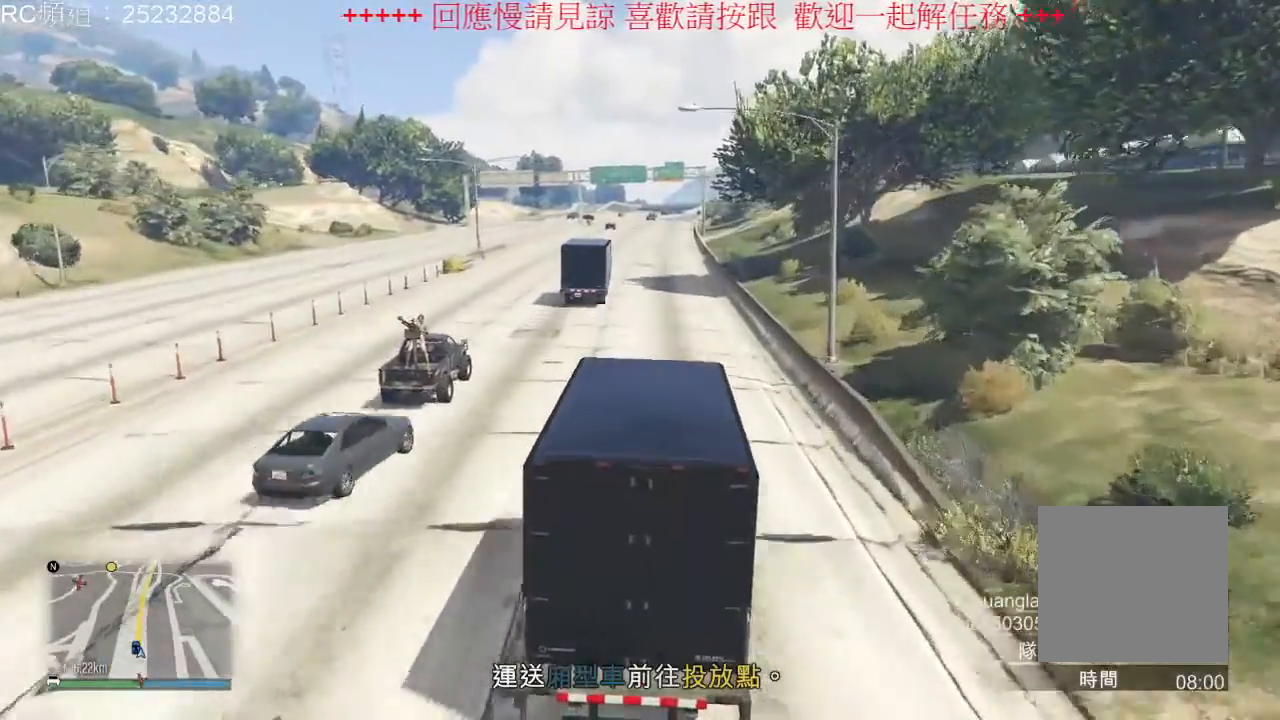
{"dt_ms": 500, "buttons": ["R2"], "left_stick": "center", "right_stick": "center", "events": []}
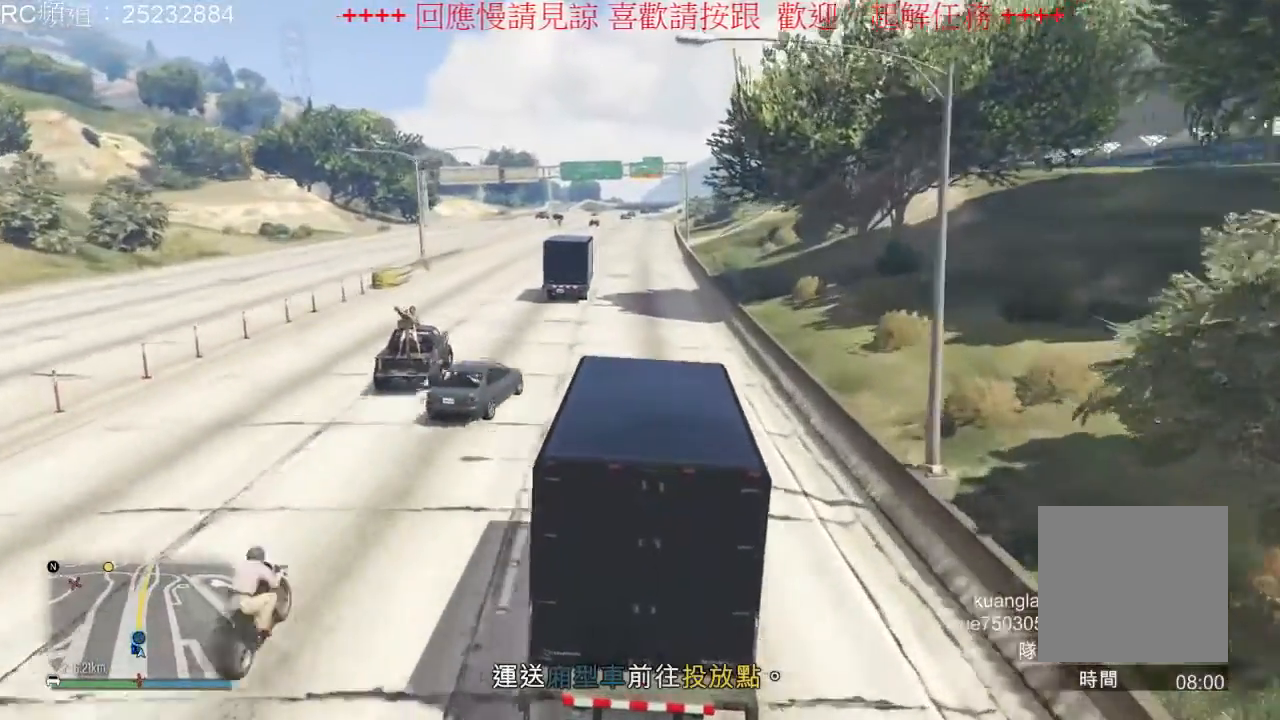
{"dt_ms": 500, "buttons": ["R2"], "left_stick": "center", "right_stick": "center", "events": []}